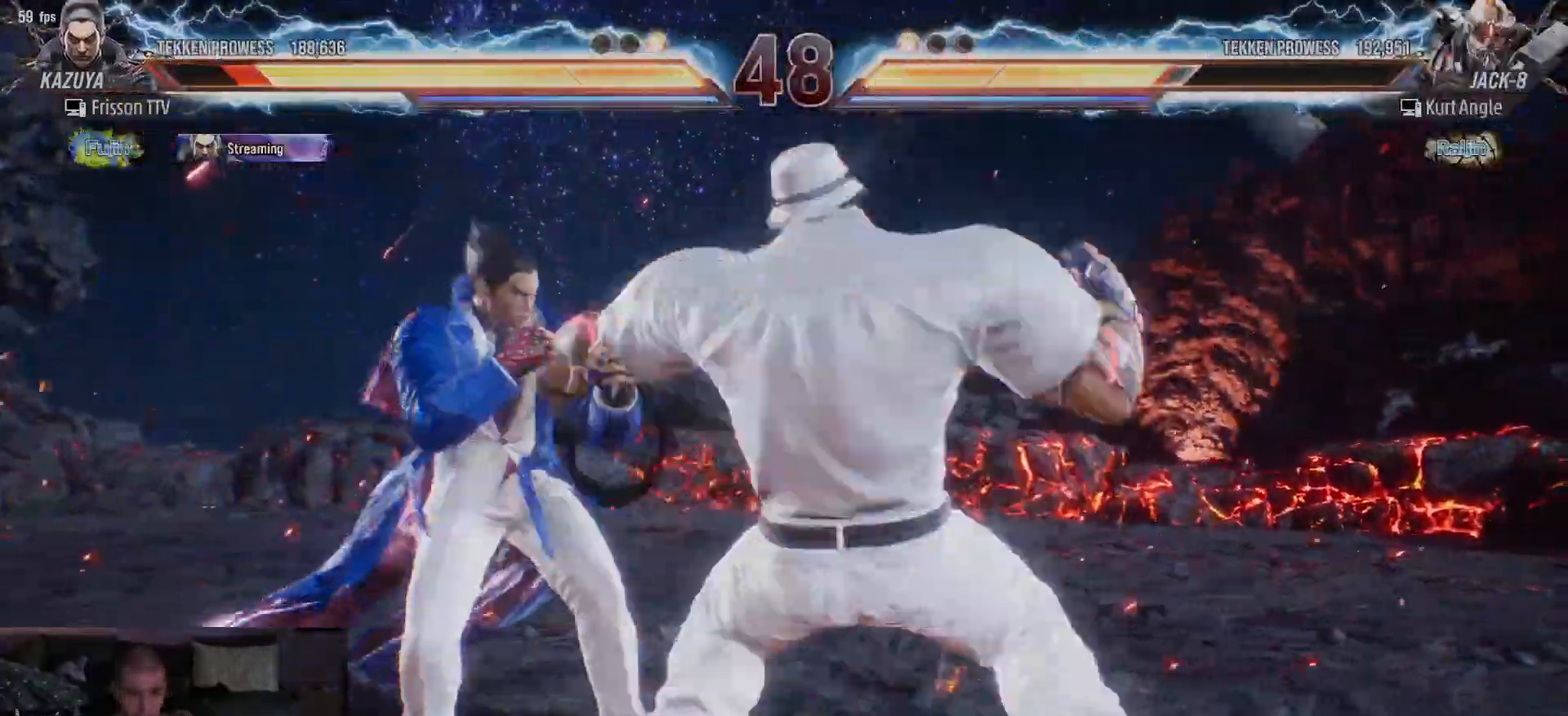
Gameplay with a controller (arcade stick); each line is a JSON object with the inputs held at the frame after it (dt_ms = milliseconds from this image to that frame). "events" lists button and stick changes between this image and that frame as [ms after this image, input, new state], when the widget could be followed in between. Not read: L3 R3.
{"dt_ms": 500, "buttons": [], "left_stick": "center", "events": [[183, "left_stick", "center"], [250, "SQUARE", "down"], [300, "SQUARE", "up"], [350, "SQUARE", "down"], [383, "SQUARE", "up"], [433, "SQUARE", "down"], [483, "SQUARE", "up"]]}
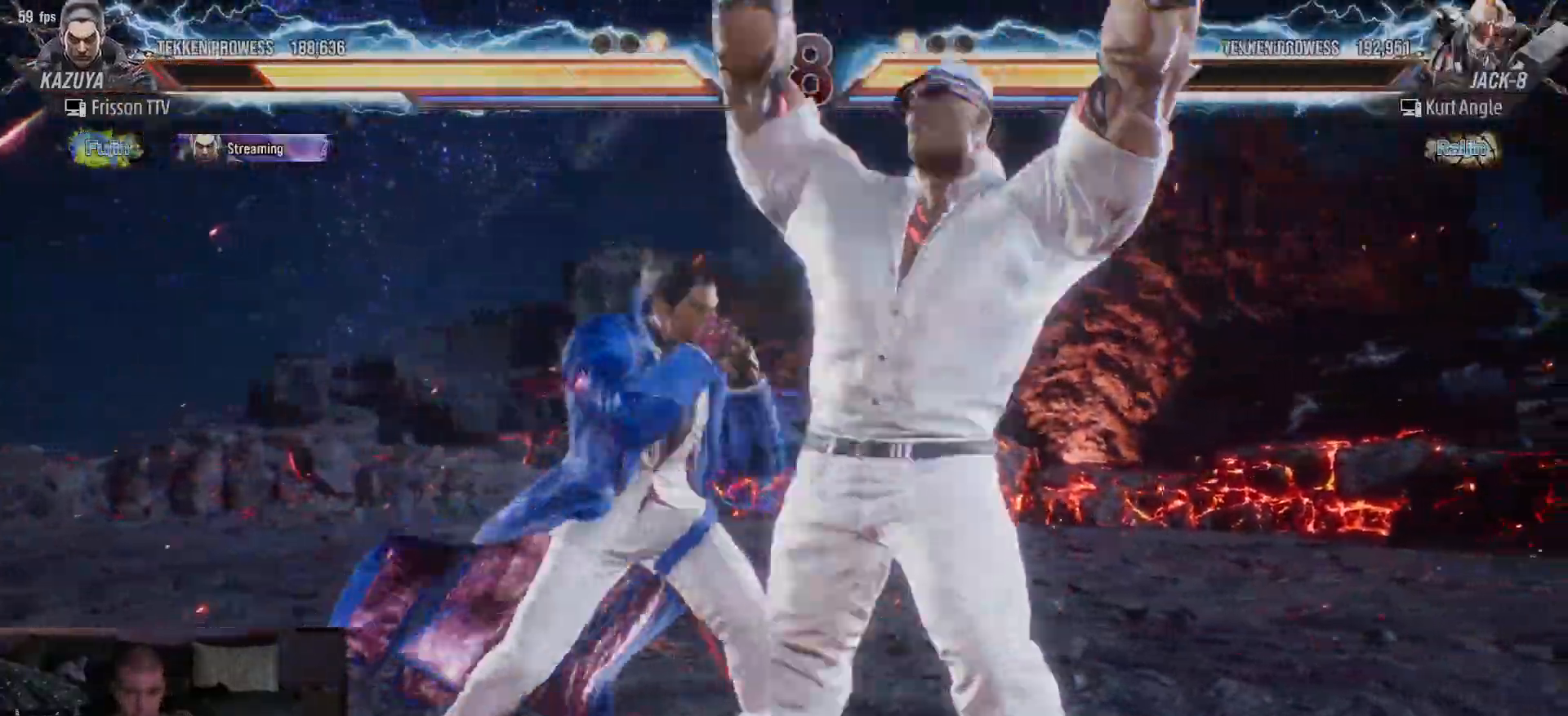
{"dt_ms": 500, "buttons": [], "left_stick": "center", "events": [[100, "left_stick", "left"], [183, "left_stick", "center"], [367, "left_stick", "left"], [483, "left_stick", "center"]]}
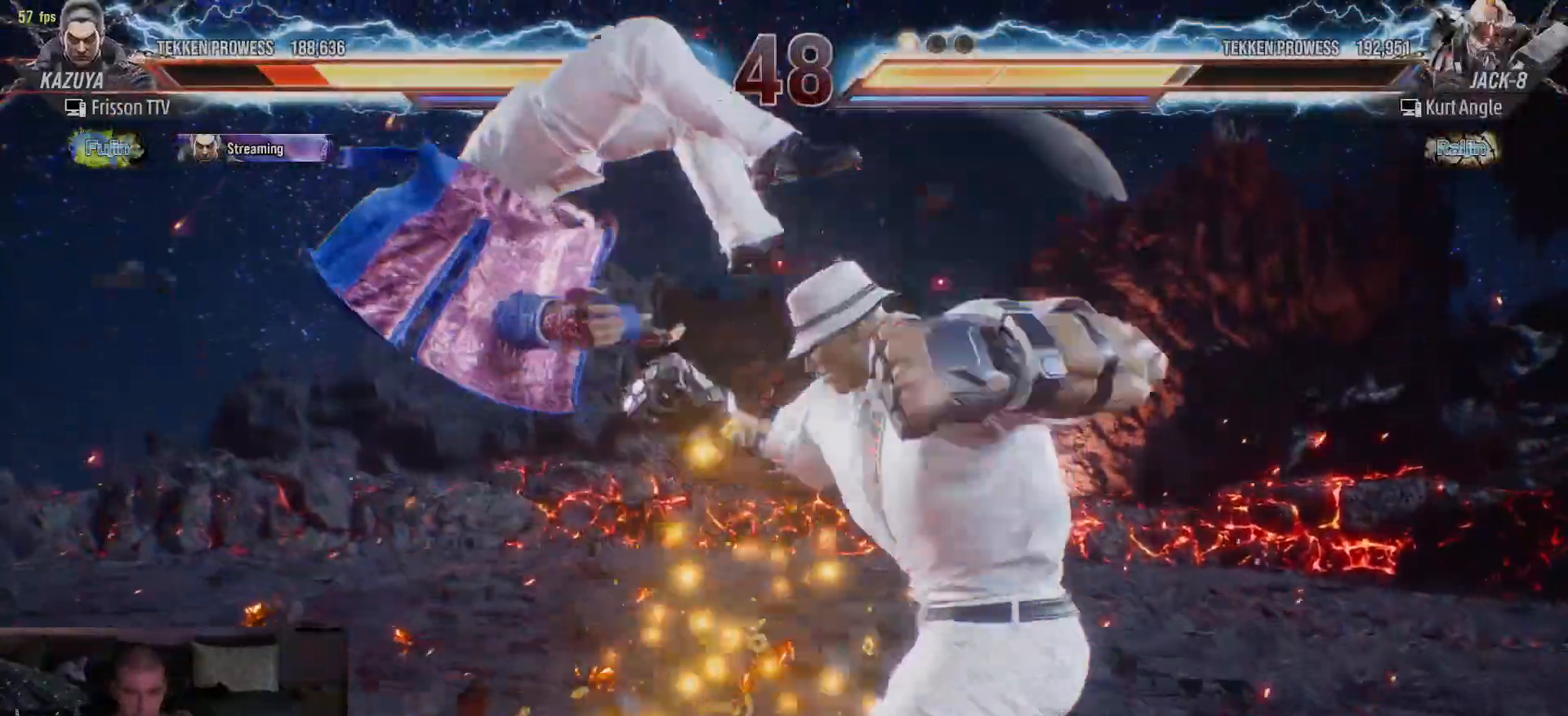
{"dt_ms": 500, "buttons": ["SQUARE"], "left_stick": "up", "events": [[133, "SQUARE", "down"], [167, "SQUARE", "up"], [167, "TRIANGLE", "down"], [233, "TRIANGLE", "up"], [267, "SQUARE", "down"], [283, "SQUARE", "up"], [300, "TRIANGLE", "down"], [350, "TRIANGLE", "up"], [383, "SQUARE", "down"], [400, "TRIANGLE", "down"], [417, "SQUARE", "up"], [467, "TRIANGLE", "up"], [467, "left_stick", "up"], [483, "SQUARE", "down"]]}
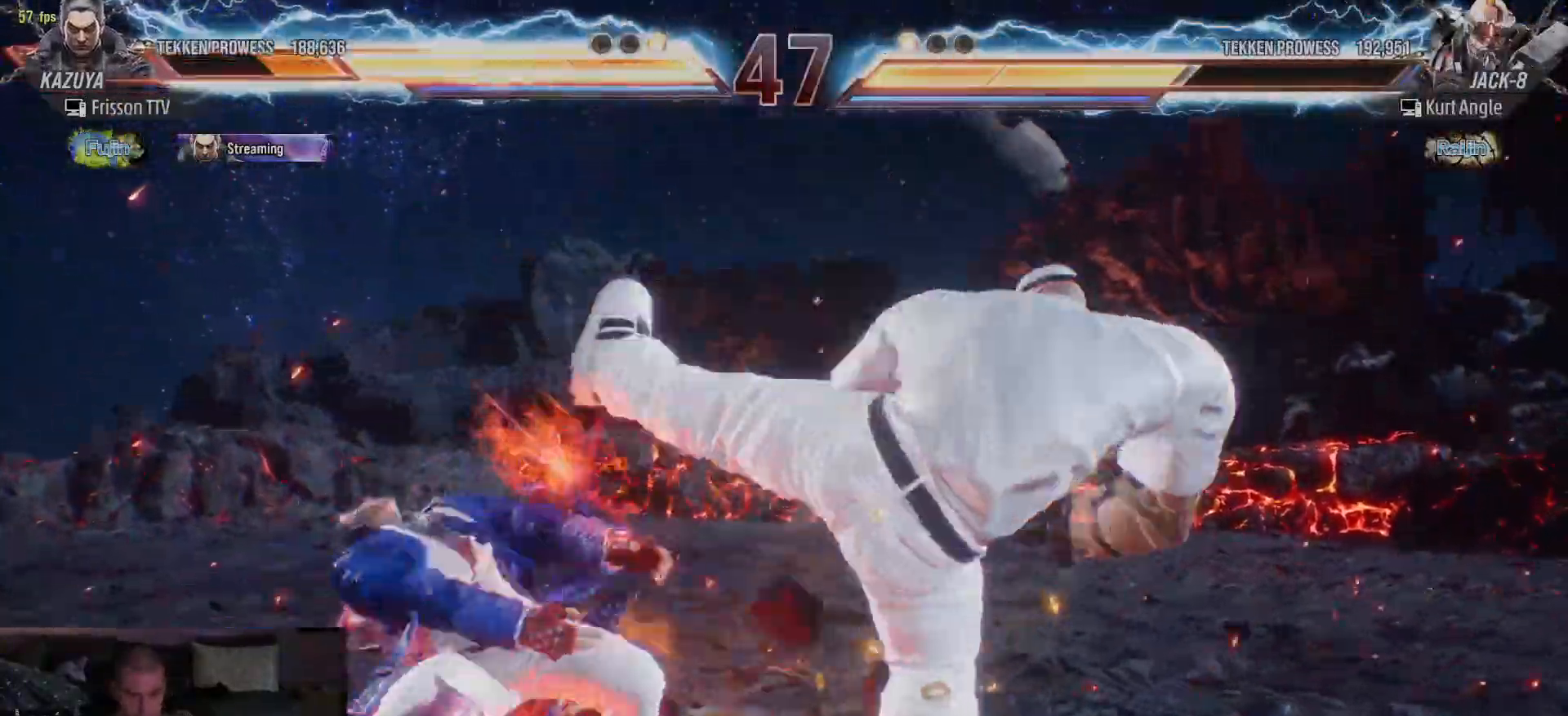
{"dt_ms": 500, "buttons": ["TRIANGLE"], "left_stick": "center", "events": [[17, "SQUARE", "up"], [17, "TRIANGLE", "down"], [83, "TRIANGLE", "up"], [100, "SQUARE", "down"], [133, "TRIANGLE", "down"], [150, "SQUARE", "up"], [200, "TRIANGLE", "up"], [217, "SQUARE", "down"], [250, "TRIANGLE", "down"], [267, "SQUARE", "up"], [300, "TRIANGLE", "up"], [333, "SQUARE", "down"], [367, "SQUARE", "up"], [367, "TRIANGLE", "down"], [433, "TRIANGLE", "up"], [467, "SQUARE", "down"], [483, "left_stick", "center"], [500, "SQUARE", "up"], [500, "TRIANGLE", "down"]]}
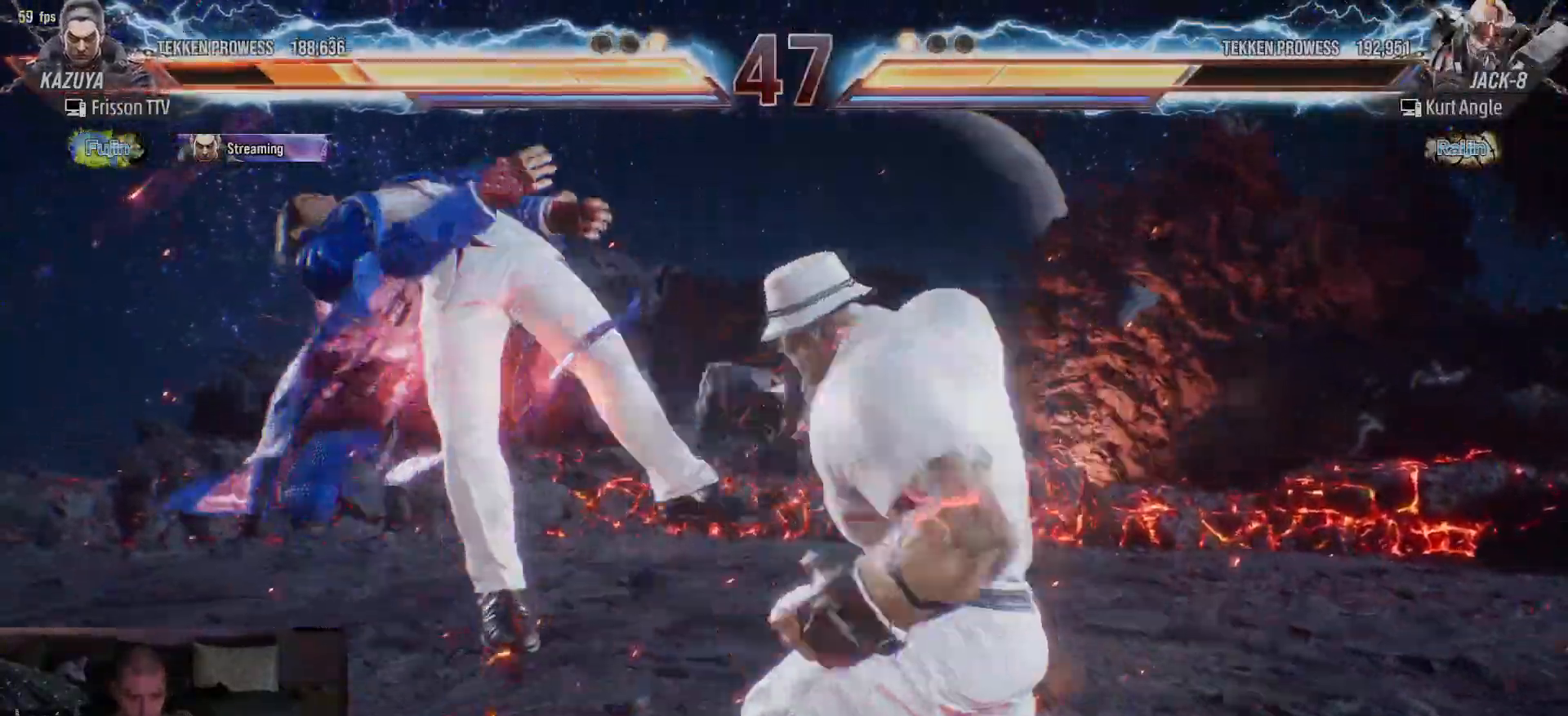
{"dt_ms": 500, "buttons": [], "left_stick": "up"}
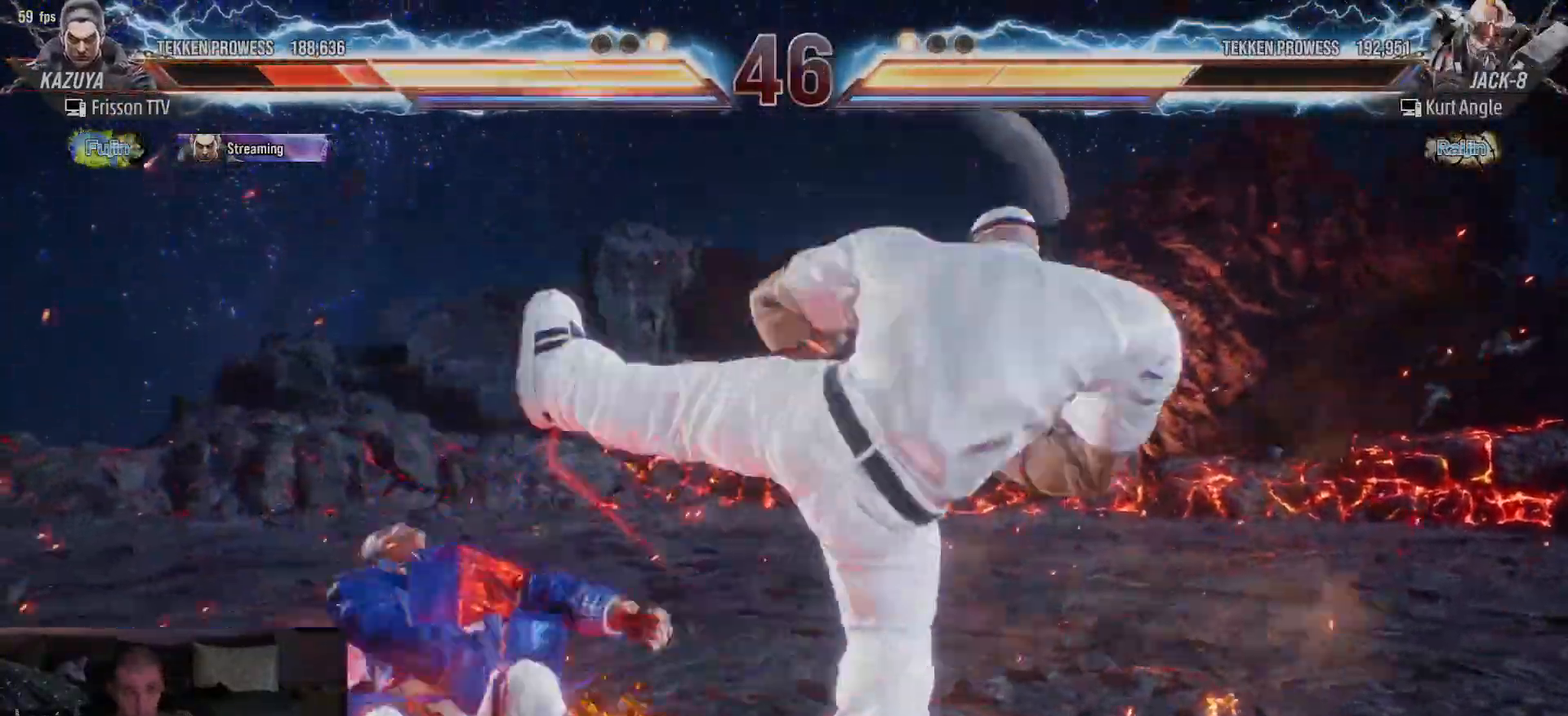
{"dt_ms": 500, "buttons": ["TRIANGLE"], "left_stick": "up", "events": [[17, "SQUARE", "down"], [67, "left_stick", "center"], [83, "SQUARE", "up"], [117, "TRIANGLE", "down"], [167, "TRIANGLE", "up"], [217, "SQUARE", "down"], [250, "SQUARE", "up"], [300, "TRIANGLE", "down"], [317, "left_stick", "up"], [350, "TRIANGLE", "up"], [383, "SQUARE", "down"], [450, "SQUARE", "up"], [483, "TRIANGLE", "down"]]}
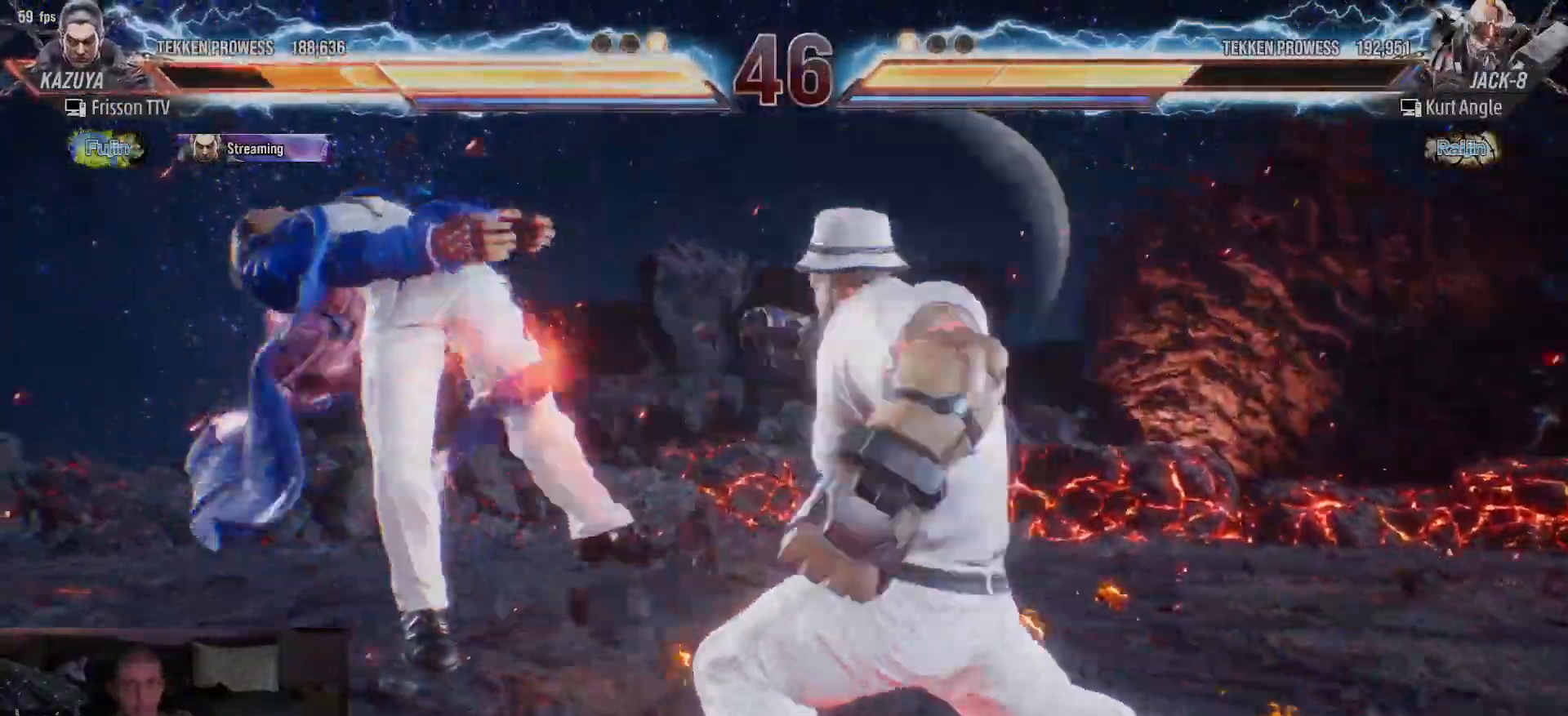
{"dt_ms": 1000, "buttons": ["SQUARE"], "left_stick": "up"}
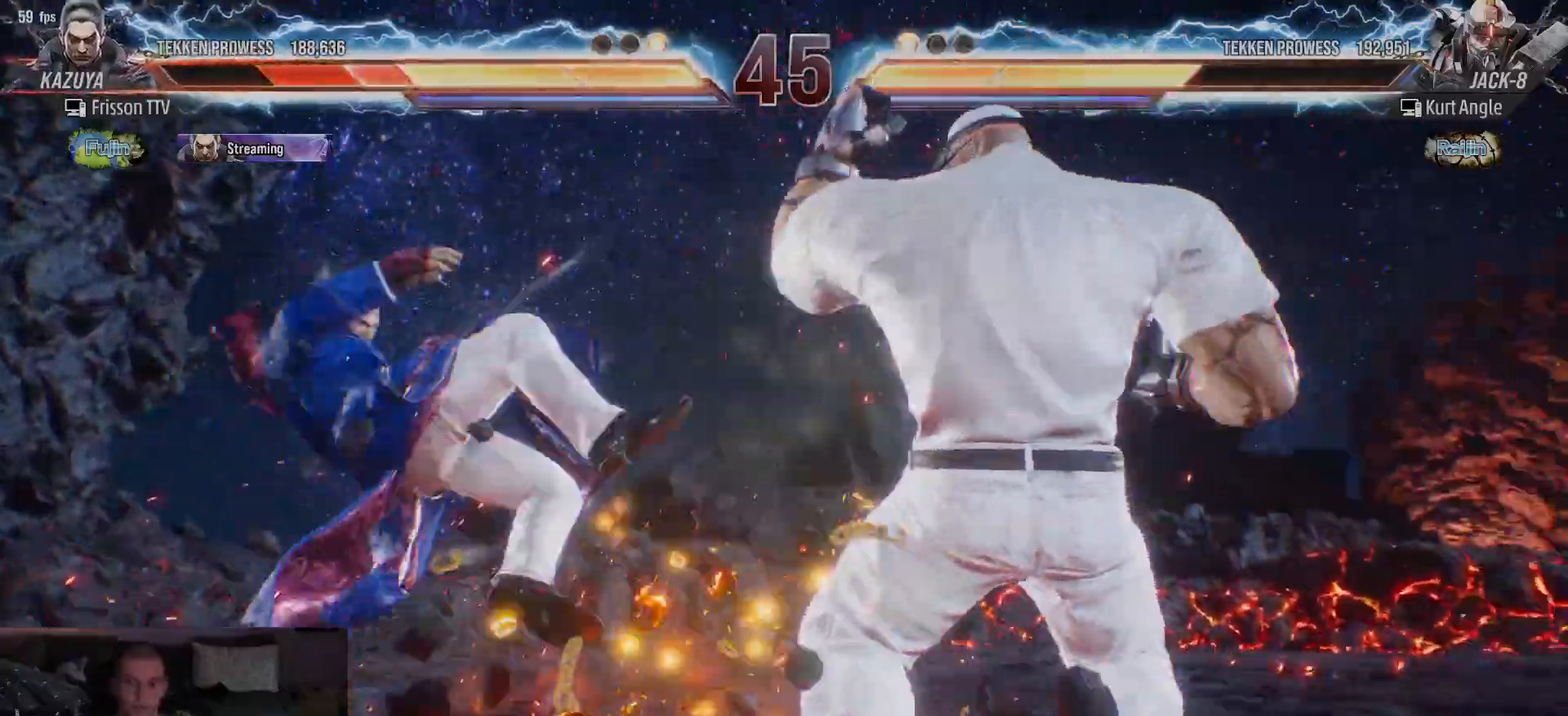
{"dt_ms": 500, "buttons": [], "left_stick": "down"}
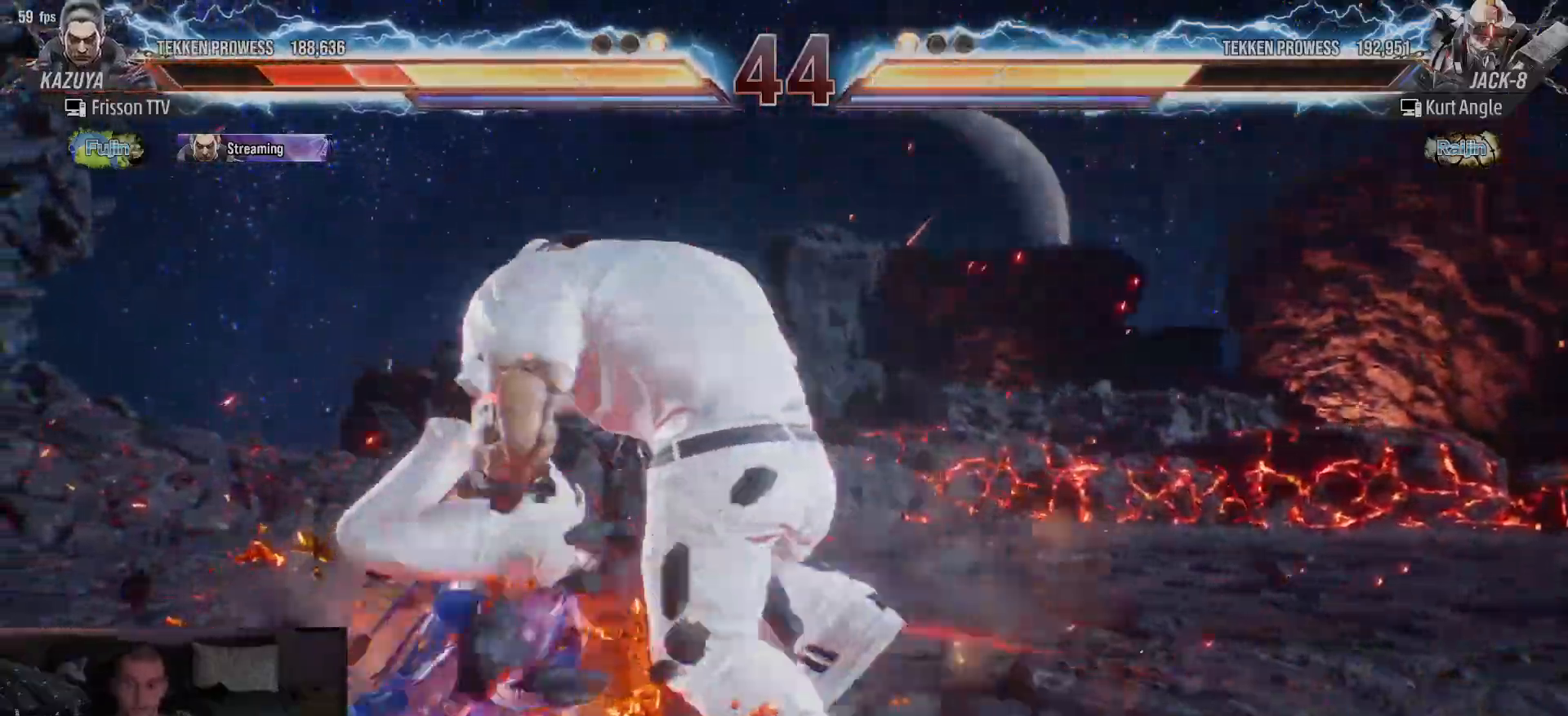
{"dt_ms": 500, "buttons": [], "left_stick": "center", "events": [[100, "left_stick", "center"]]}
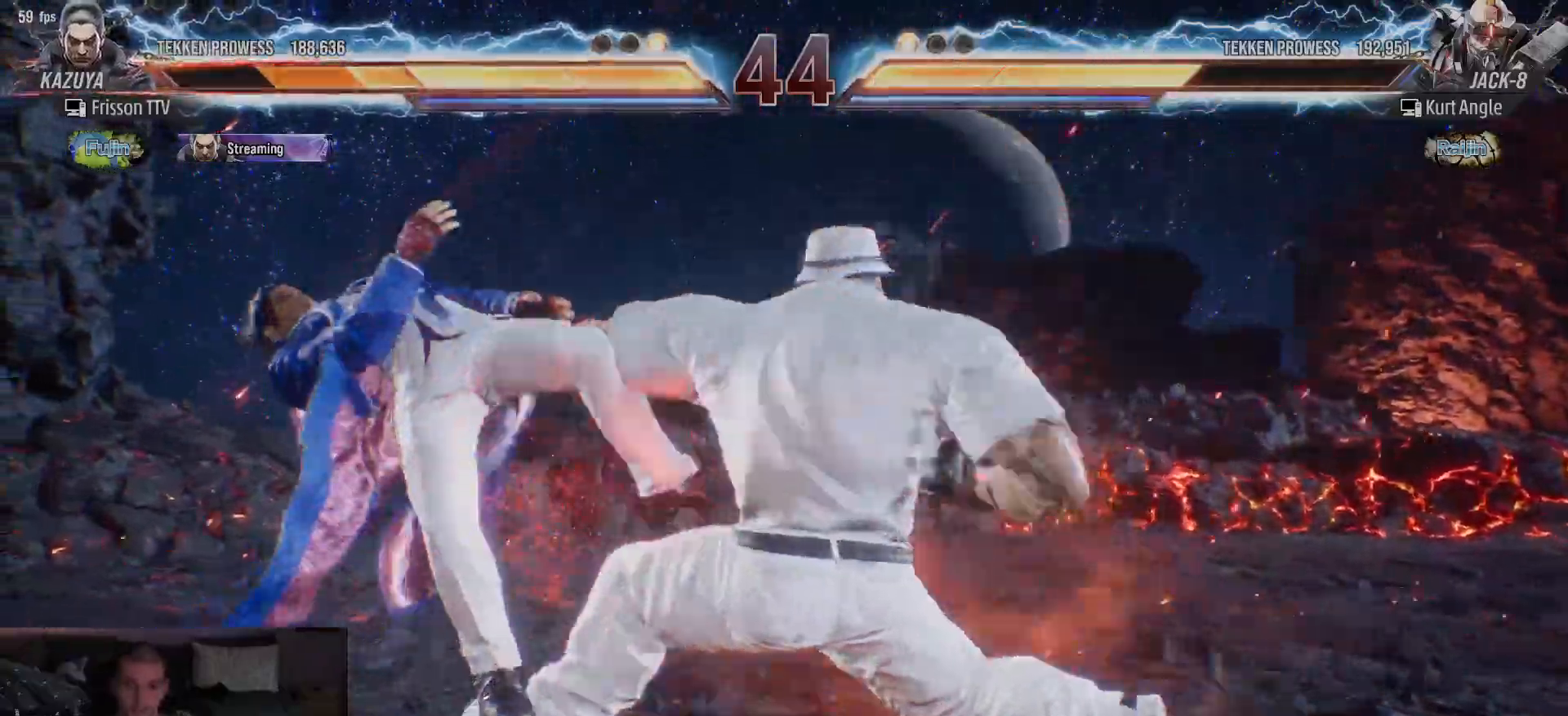
{"dt_ms": 500, "buttons": [], "left_stick": "center", "events": []}
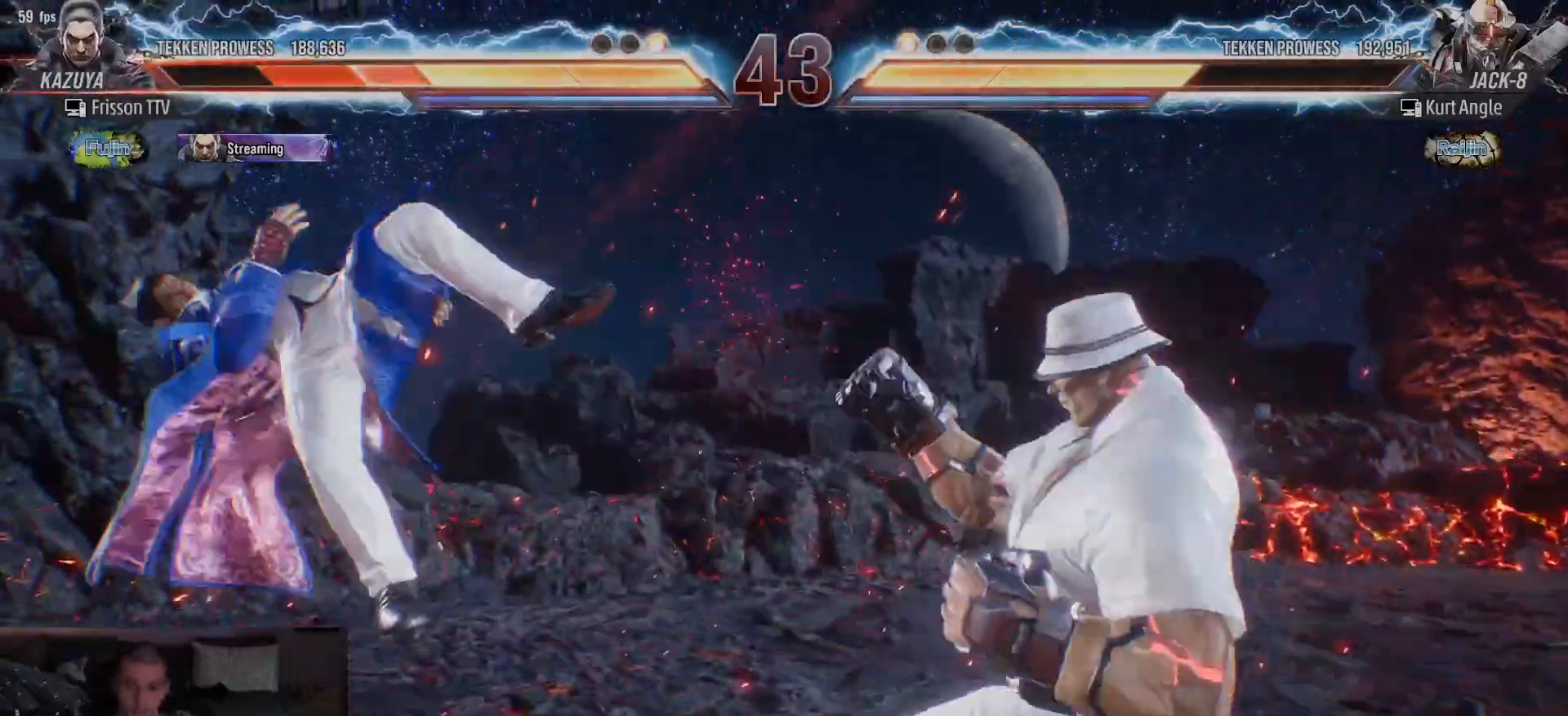
{"dt_ms": 500, "buttons": ["TRIANGLE"], "left_stick": "up", "events": [[117, "TRIANGLE", "down"], [133, "left_stick", "up"], [183, "SQUARE", "down"], [183, "TRIANGLE", "up"], [233, "TRIANGLE", "down"], [250, "SQUARE", "up"], [300, "TRIANGLE", "up"], [317, "SQUARE", "down"], [333, "TRIANGLE", "down"], [367, "SQUARE", "up"], [417, "SQUARE", "down"], [417, "TRIANGLE", "up"], [467, "TRIANGLE", "down"], [500, "SQUARE", "up"]]}
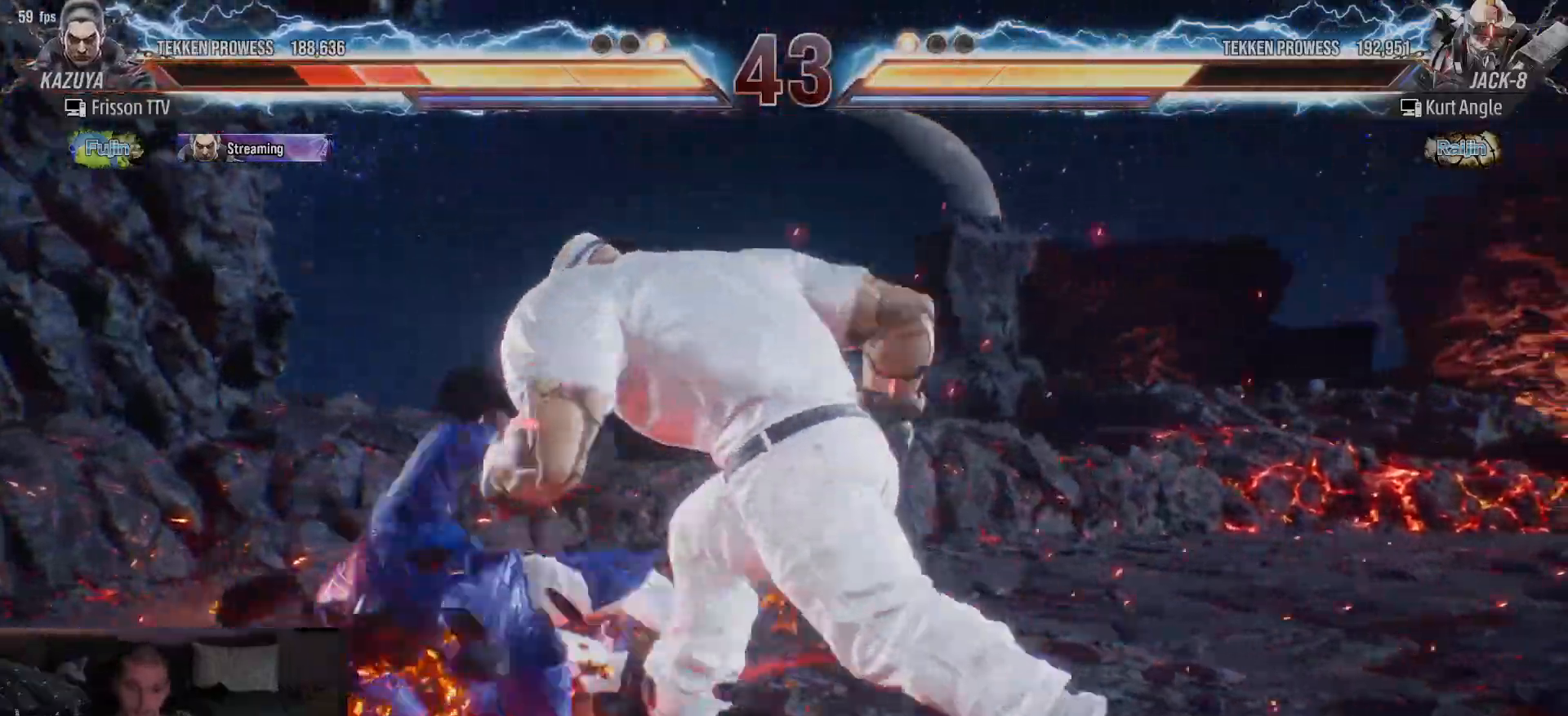
{"dt_ms": 1000, "buttons": [], "left_stick": "left"}
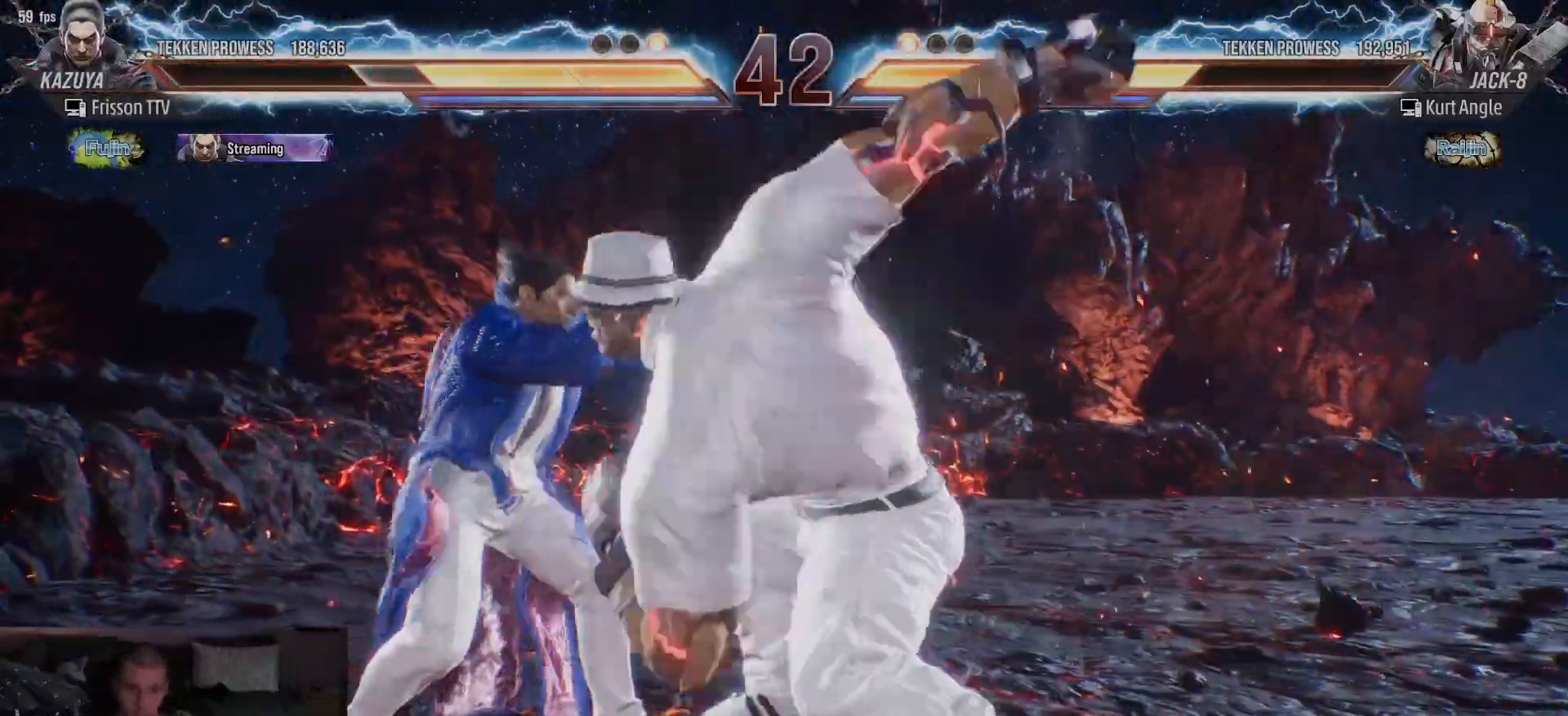
{"dt_ms": 500, "buttons": [], "left_stick": "left", "events": []}
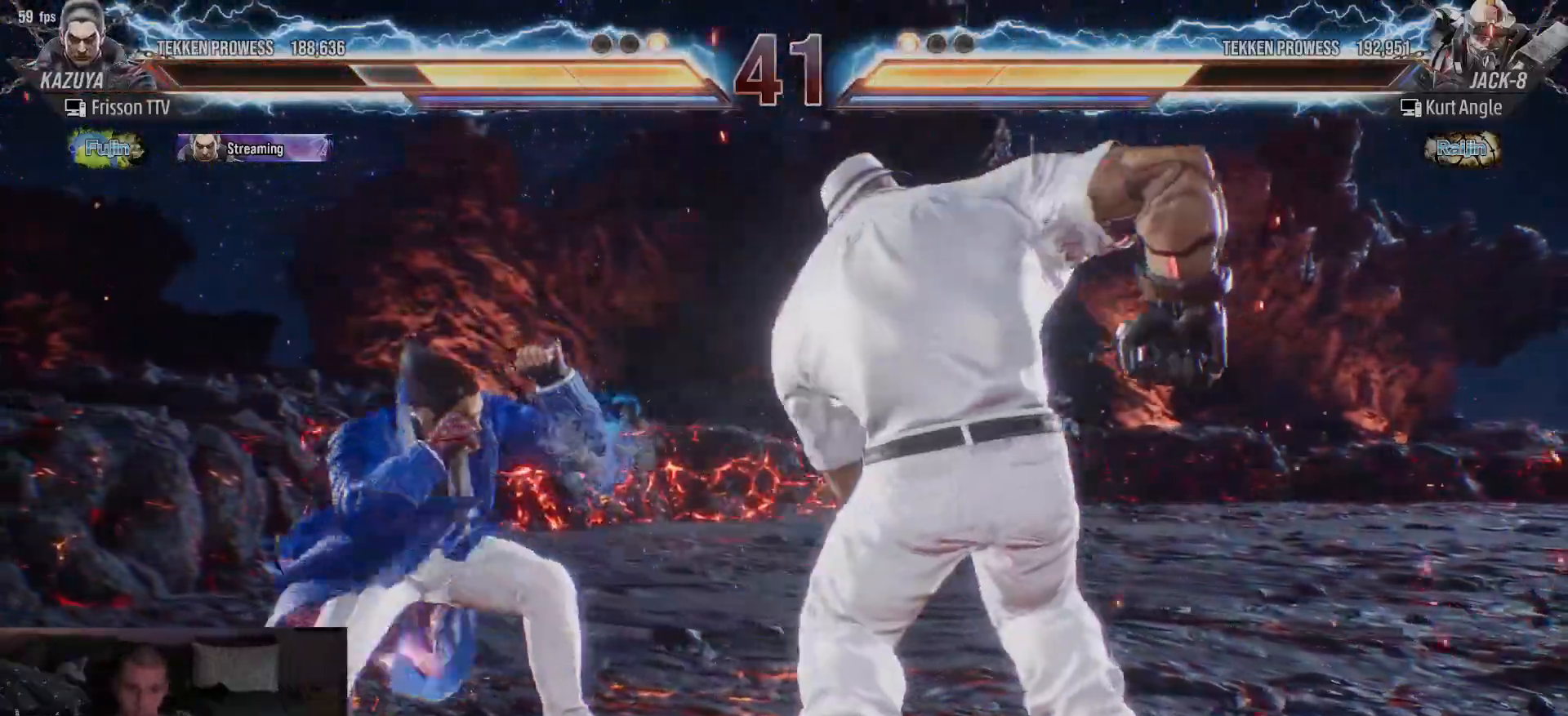
{"dt_ms": 500, "buttons": ["SQUARE"], "left_stick": "center"}
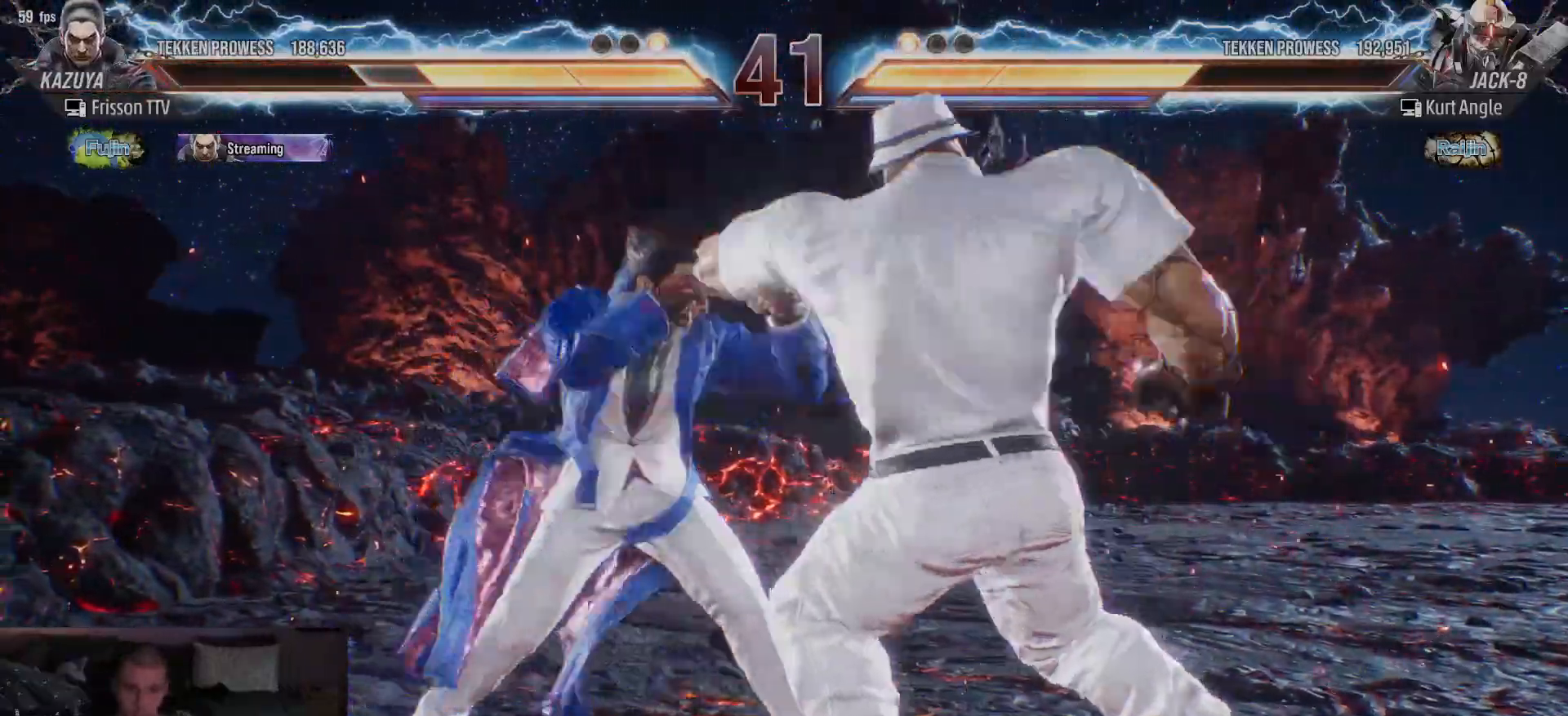
{"dt_ms": 500, "buttons": [], "left_stick": "left"}
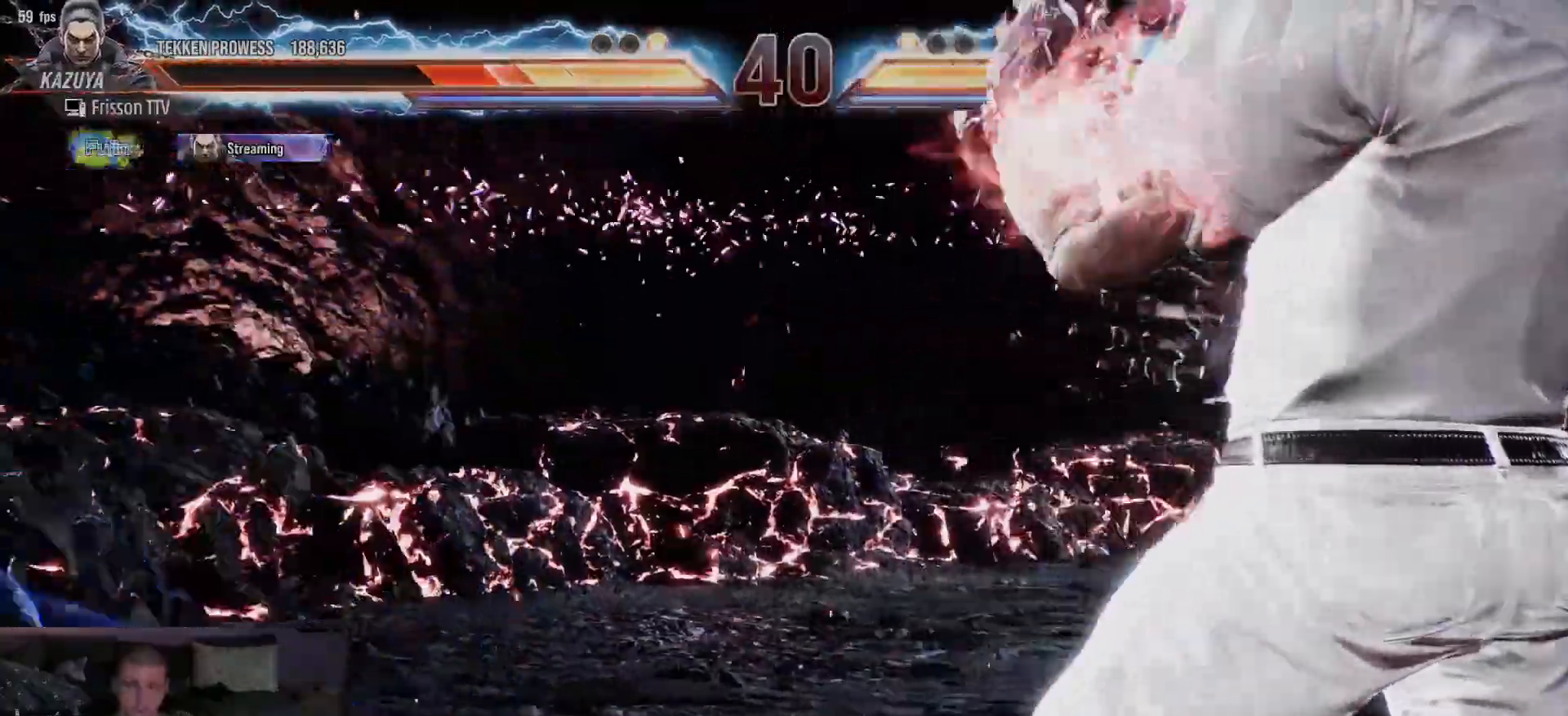
{"dt_ms": 500, "buttons": ["TRIANGLE"], "left_stick": "left"}
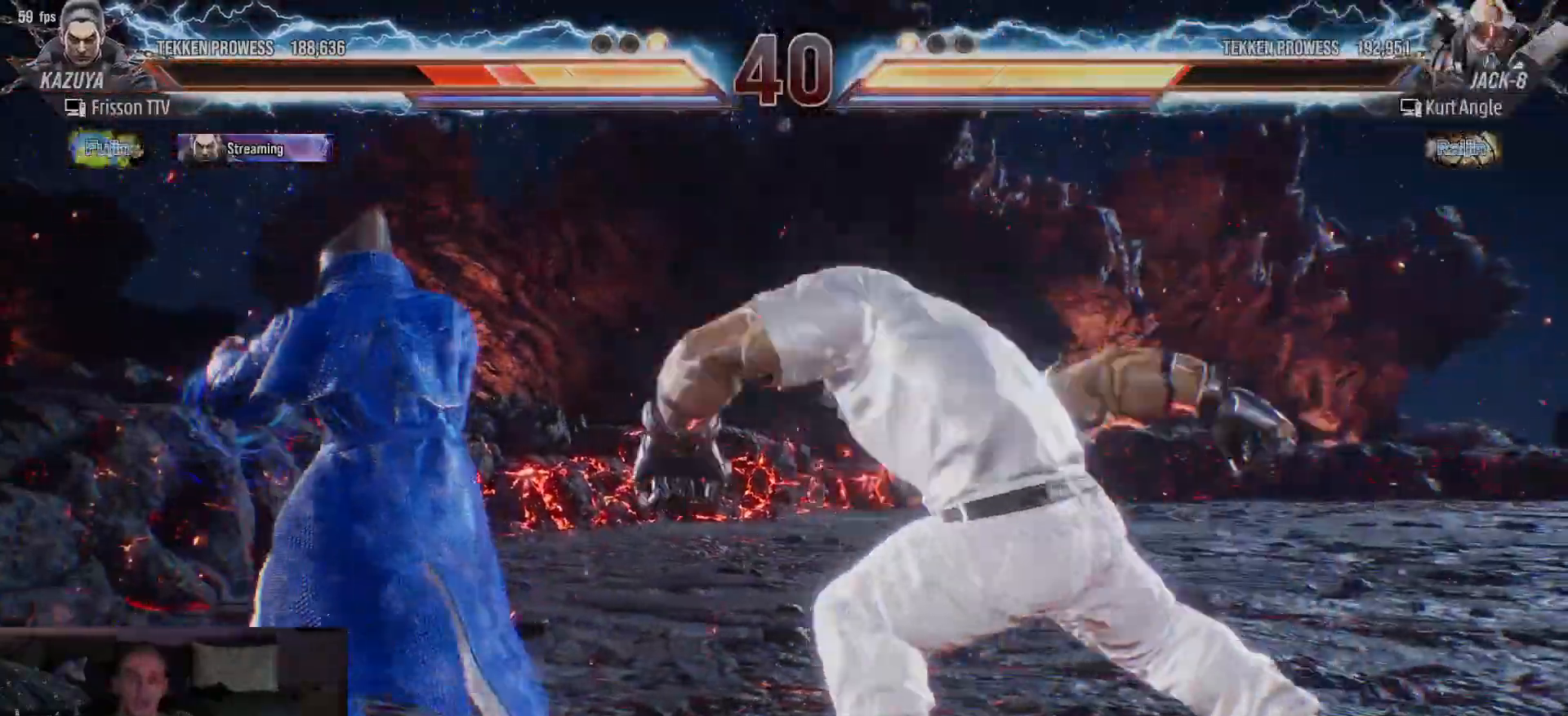
{"dt_ms": 500, "buttons": [], "left_stick": "center"}
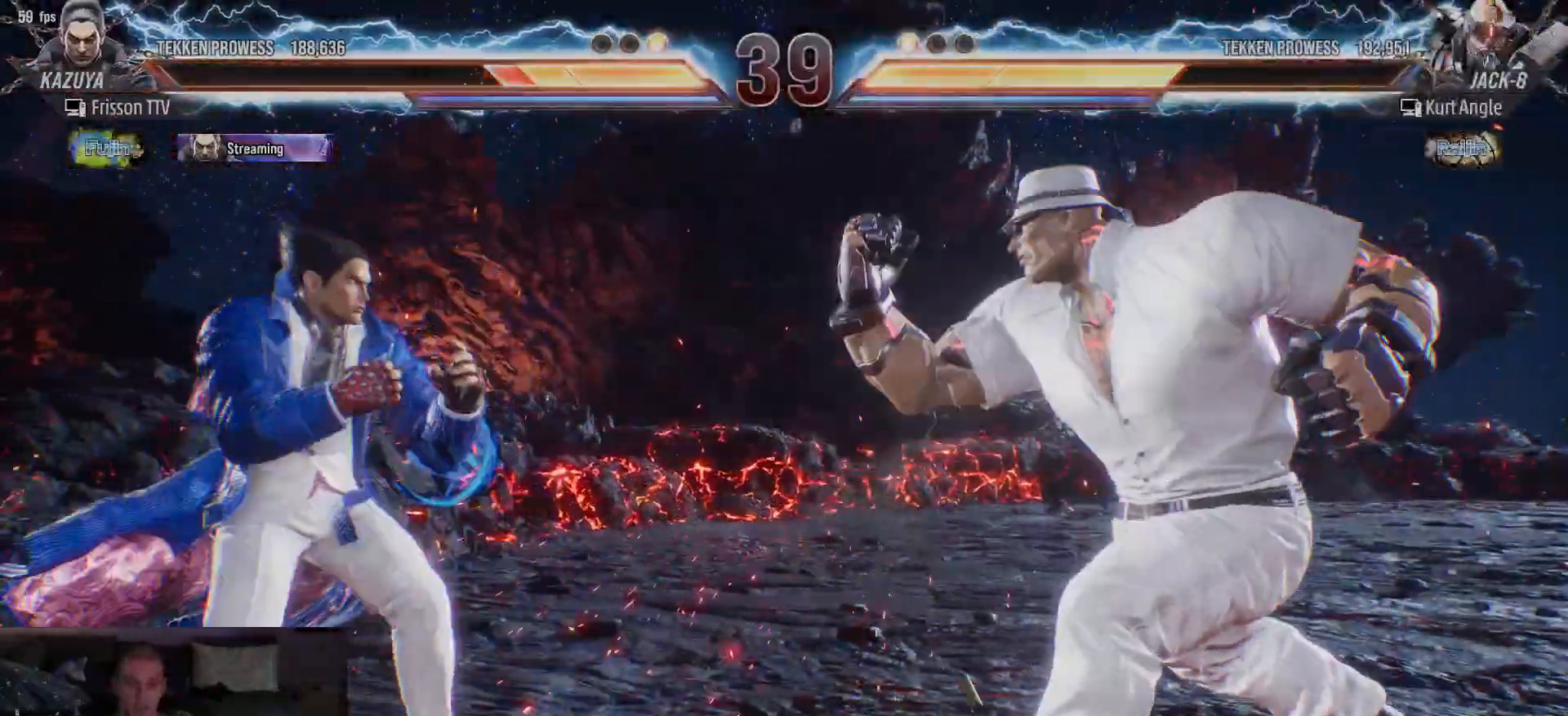
{"dt_ms": 500, "buttons": [], "left_stick": "center", "events": [[117, "left_stick", "left"], [183, "left_stick", "center"], [250, "left_stick", "left"], [500, "left_stick", "center"]]}
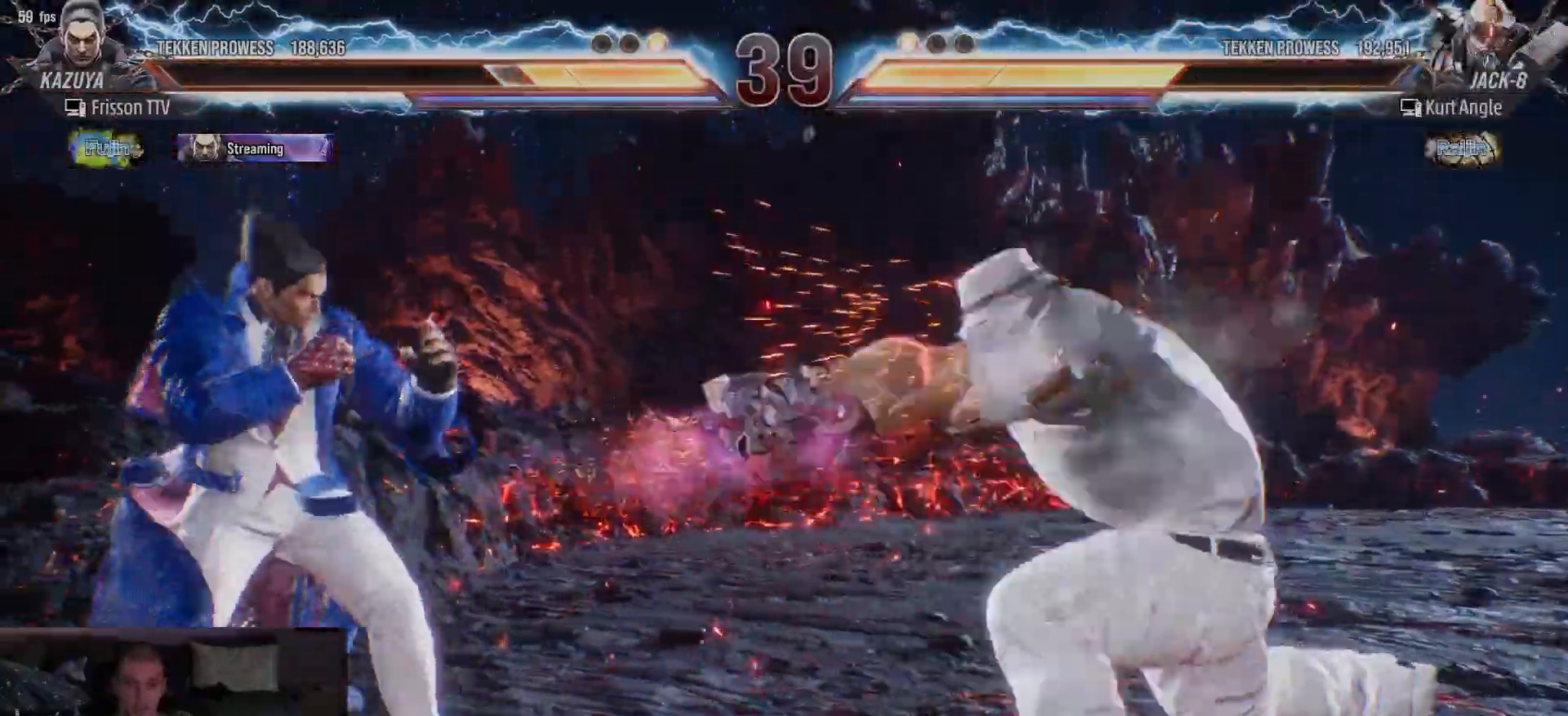
{"dt_ms": 500, "buttons": ["TRIANGLE"], "left_stick": "right", "events": [[33, "left_stick", "left"], [117, "left_stick", "center"], [167, "left_stick", "right"], [217, "left_stick", "center"], [283, "left_stick", "right"], [383, "TRIANGLE", "down"]]}
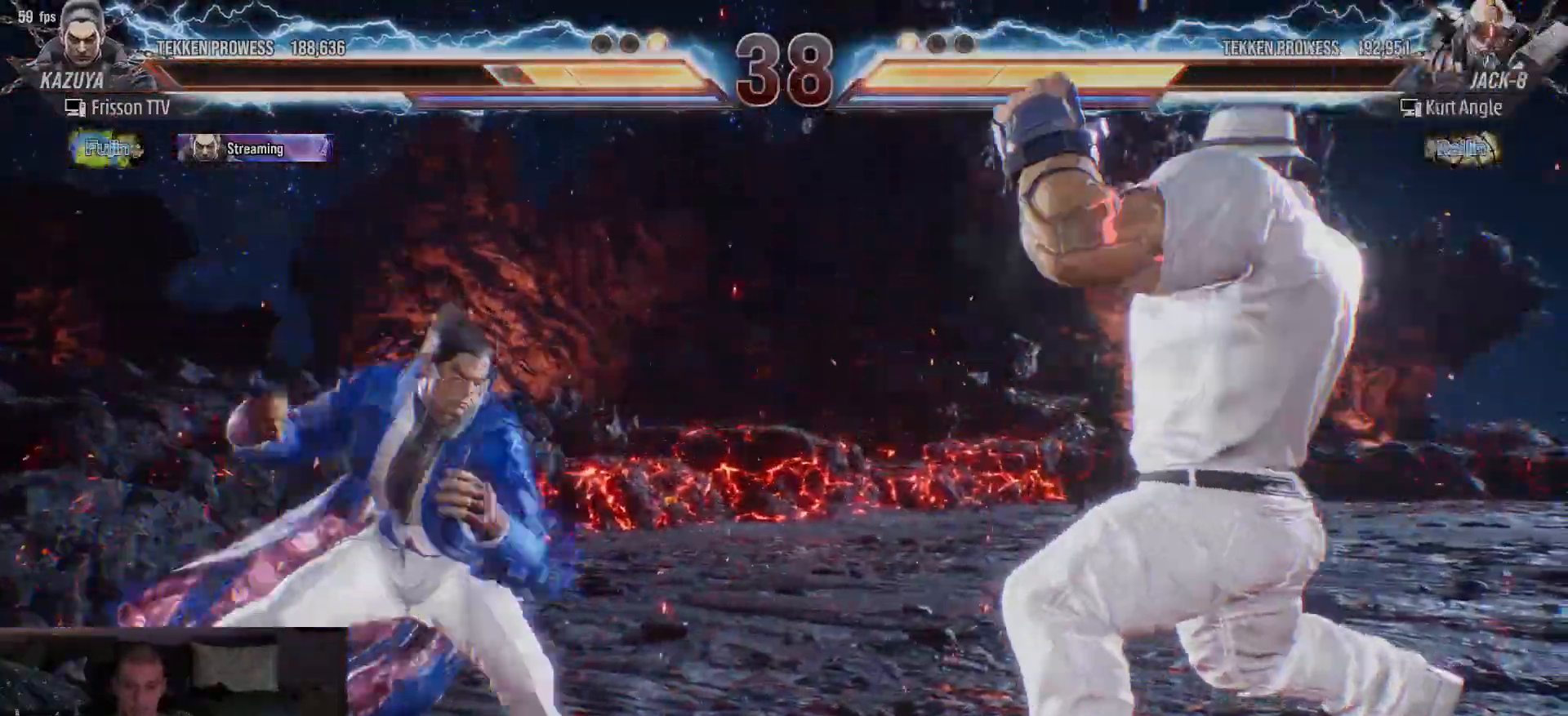
{"dt_ms": 500, "buttons": [], "left_stick": "center"}
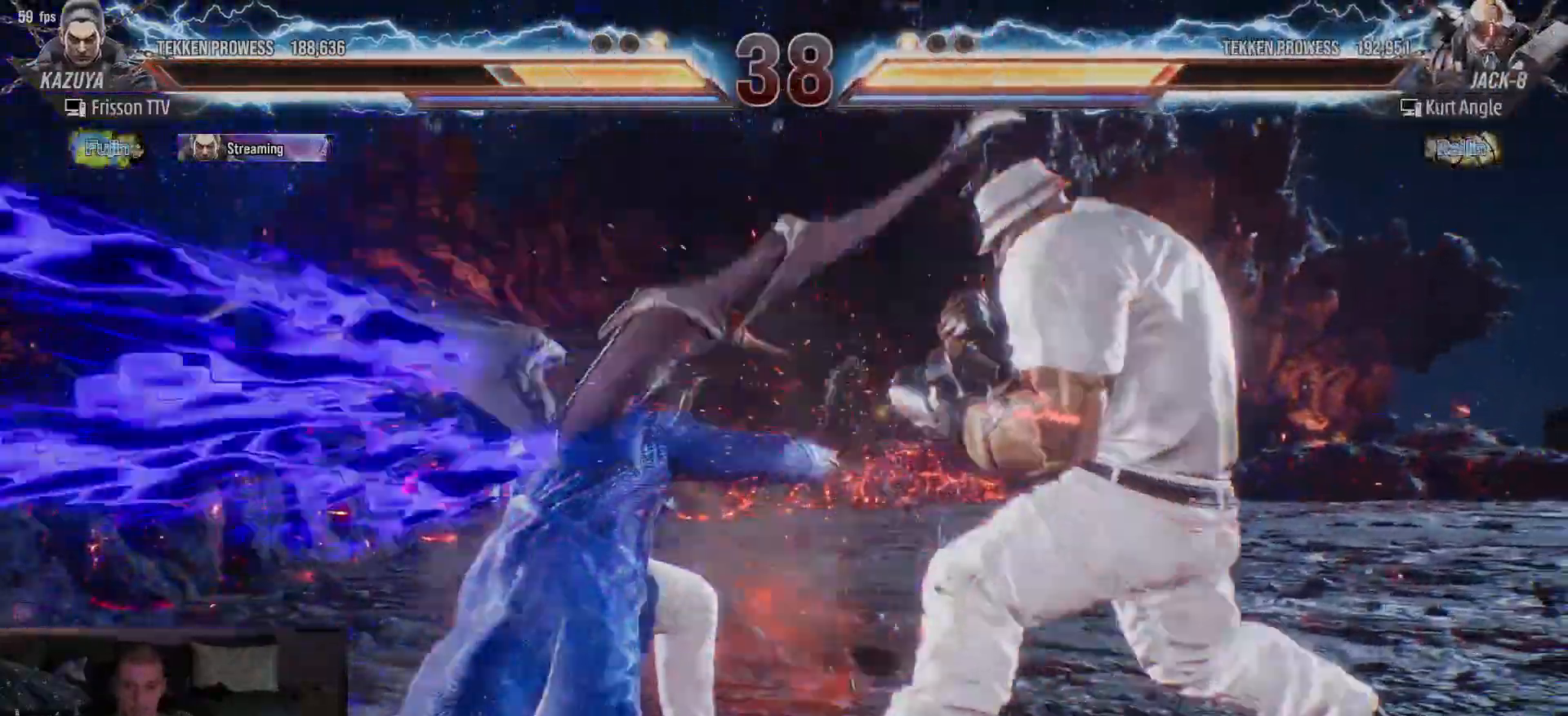
{"dt_ms": 500, "buttons": [], "left_stick": "left", "events": [[167, "left_stick", "left"], [233, "left_stick", "down"], [300, "left_stick", "down-left"], [433, "left_stick", "left"]]}
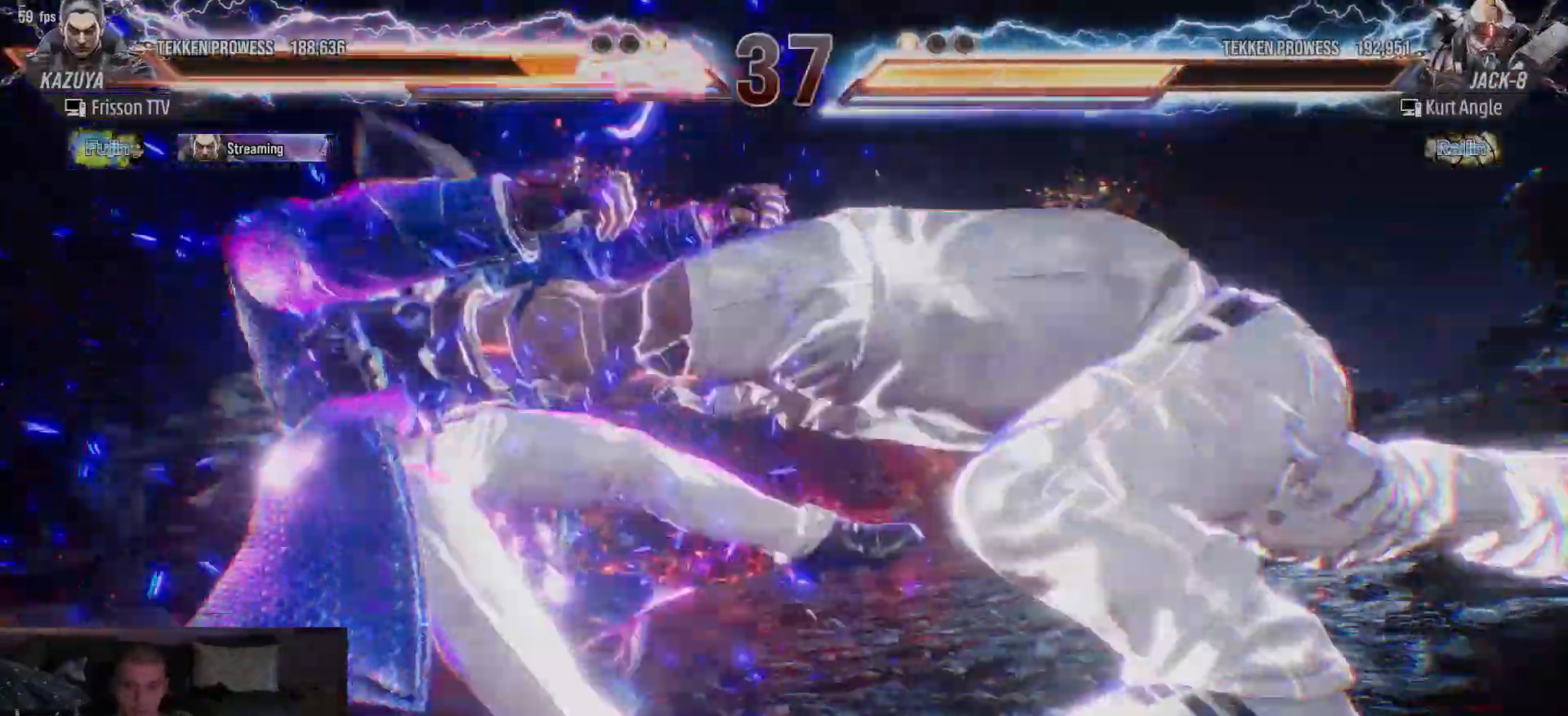
{"dt_ms": 500, "buttons": [], "left_stick": "left", "events": []}
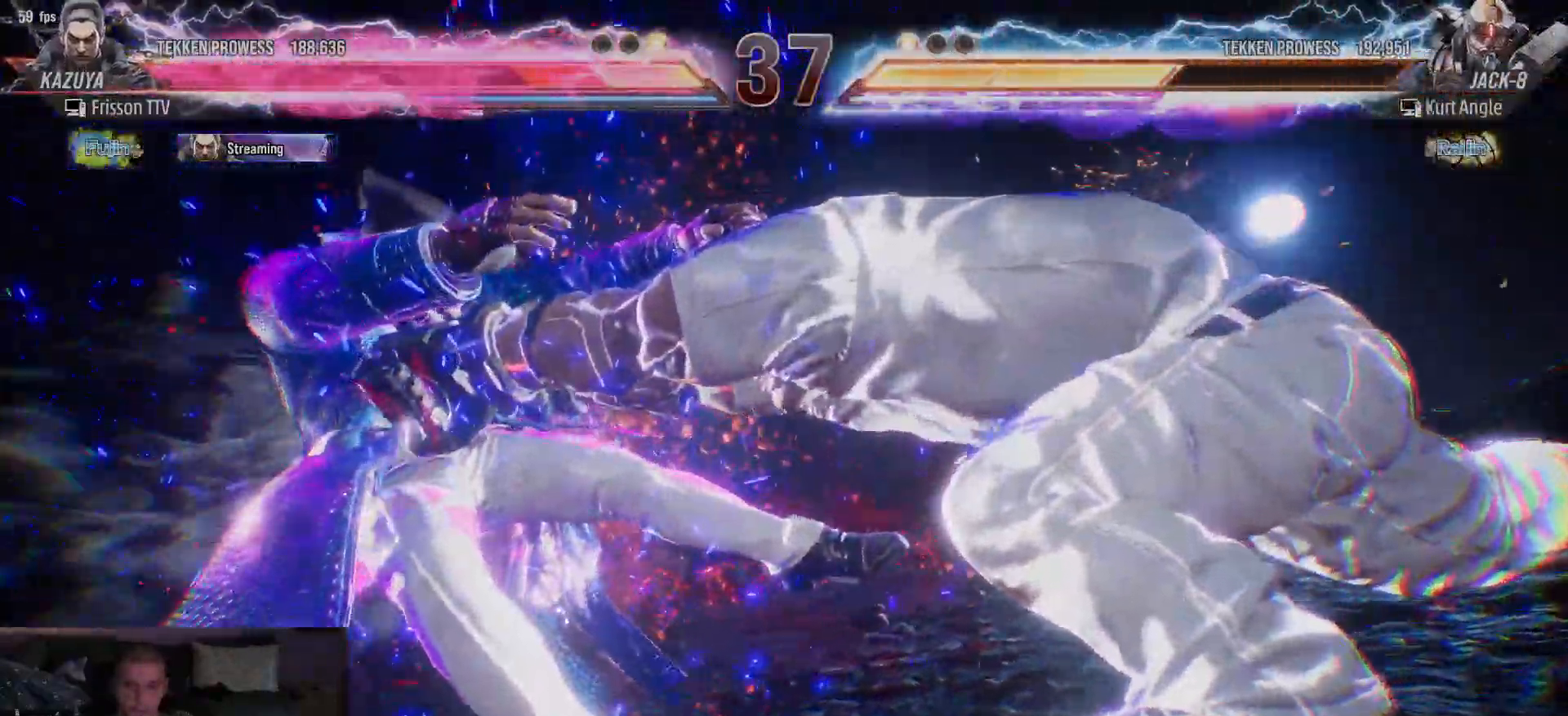
{"dt_ms": 1000, "buttons": [], "left_stick": "left"}
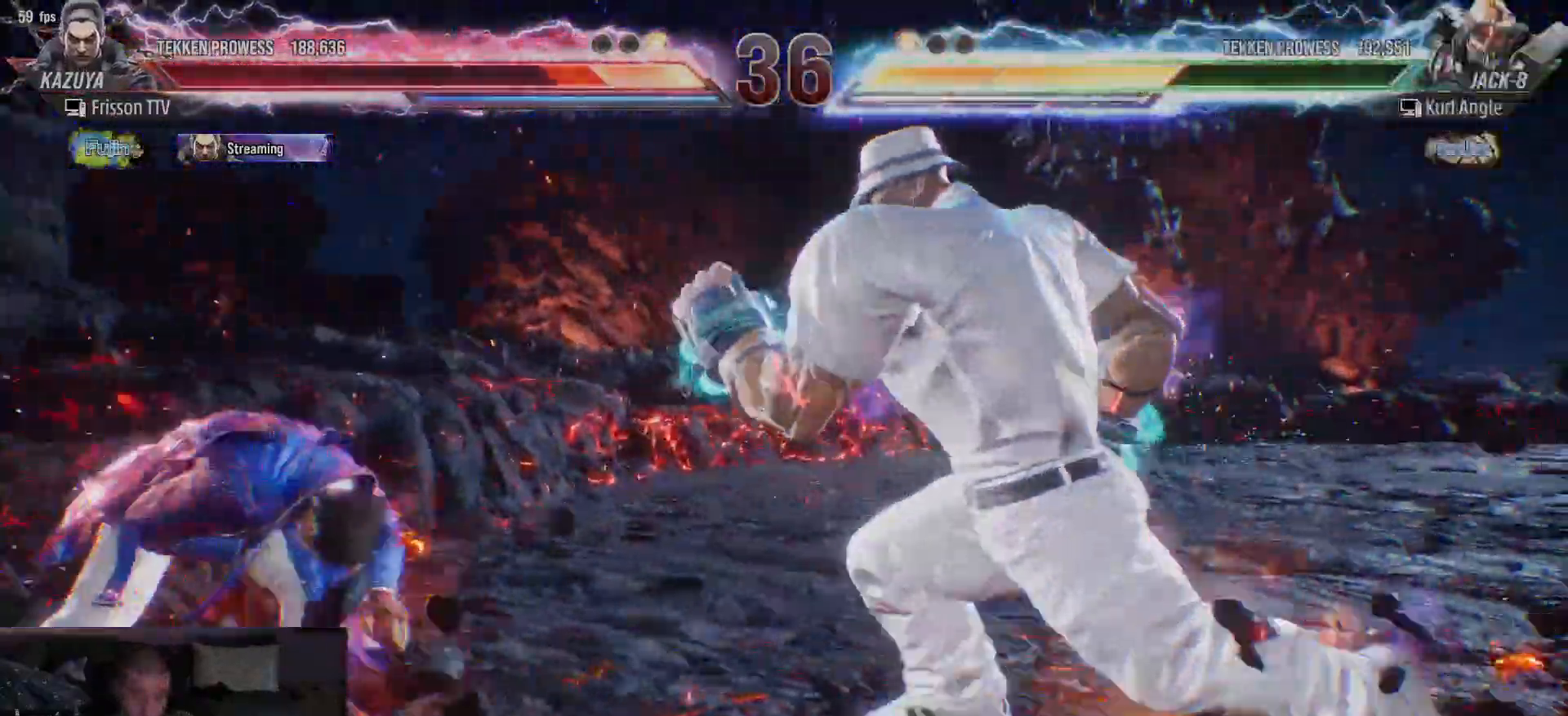
{"dt_ms": 500, "buttons": [], "left_stick": "left", "events": []}
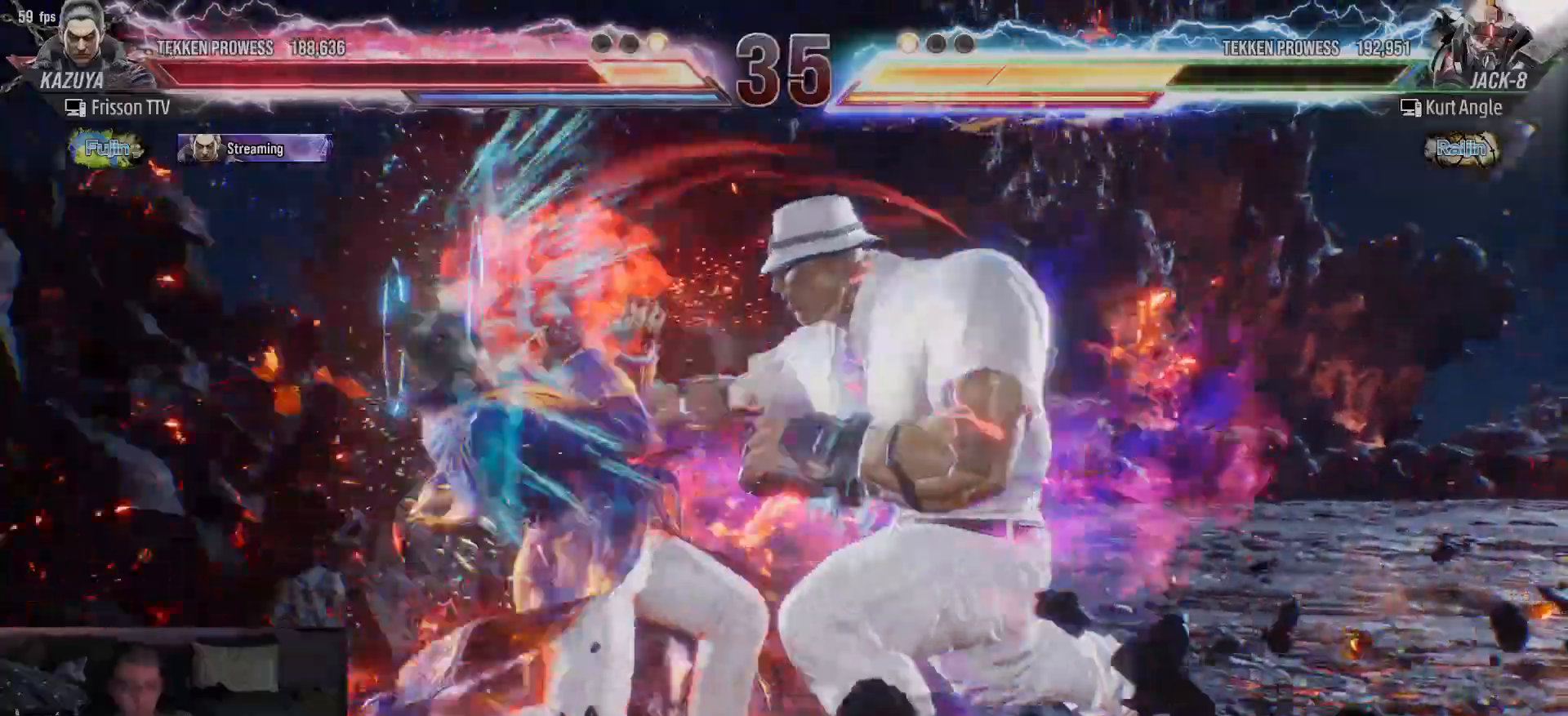
{"dt_ms": 500, "buttons": [], "left_stick": "left", "events": []}
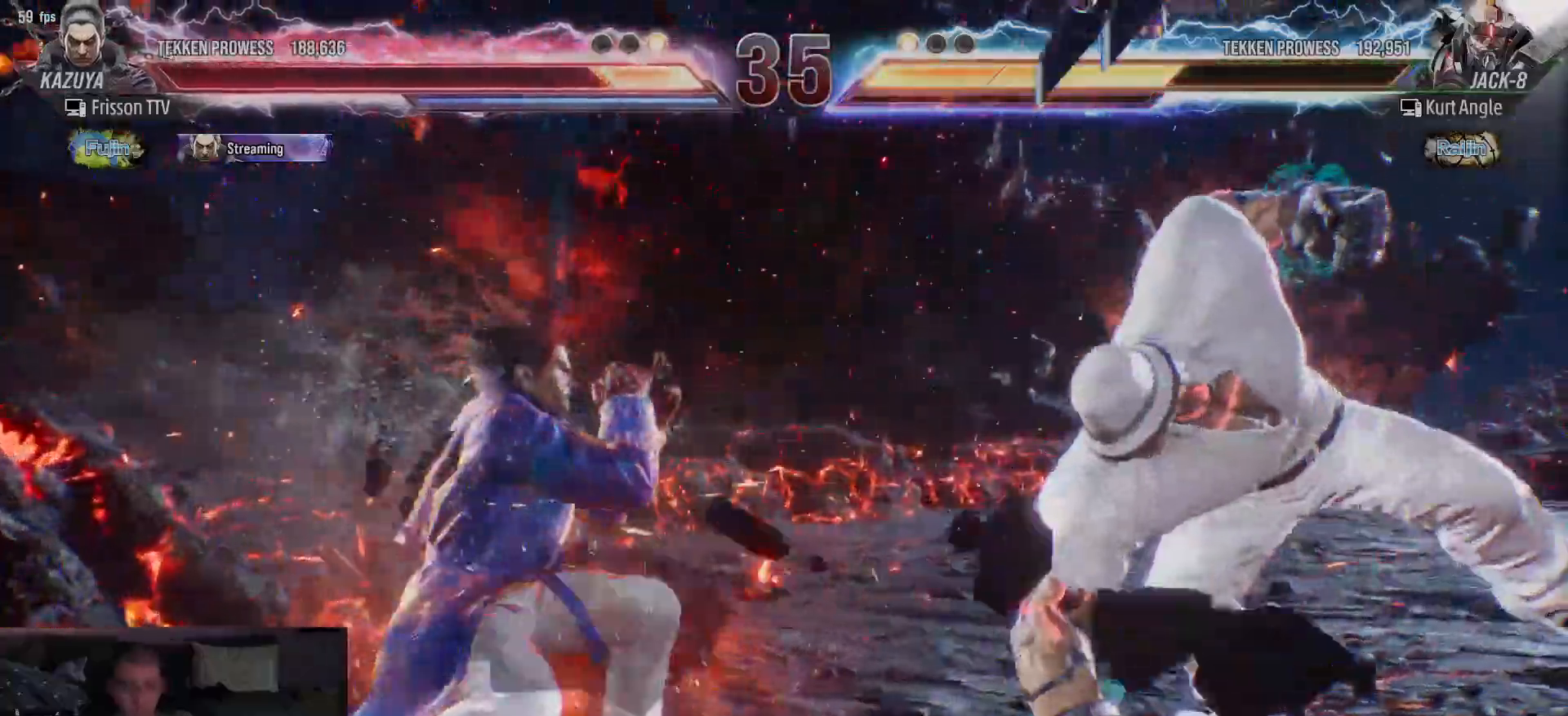
{"dt_ms": 500, "buttons": [], "left_stick": "left", "events": []}
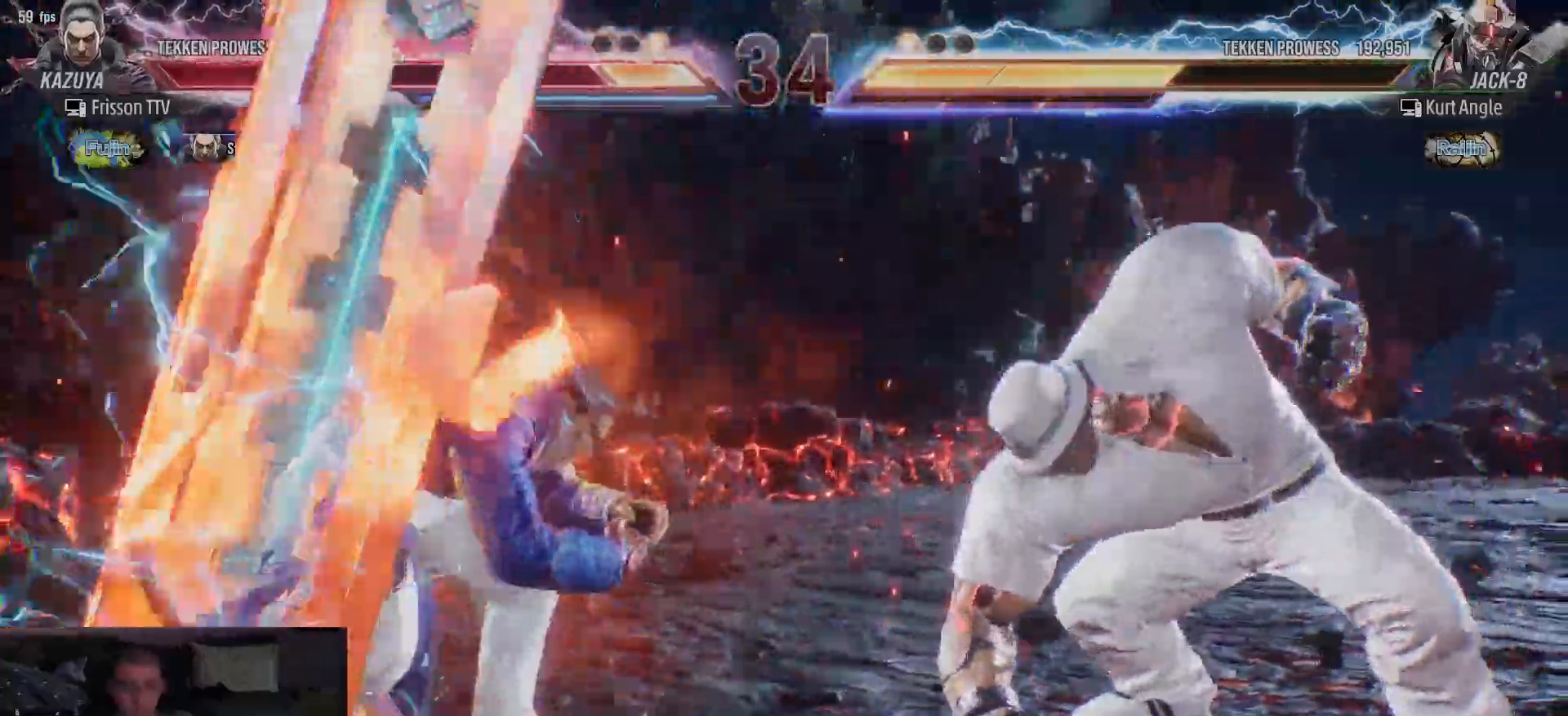
{"dt_ms": 500, "buttons": [], "left_stick": "center", "events": [[433, "left_stick", "center"]]}
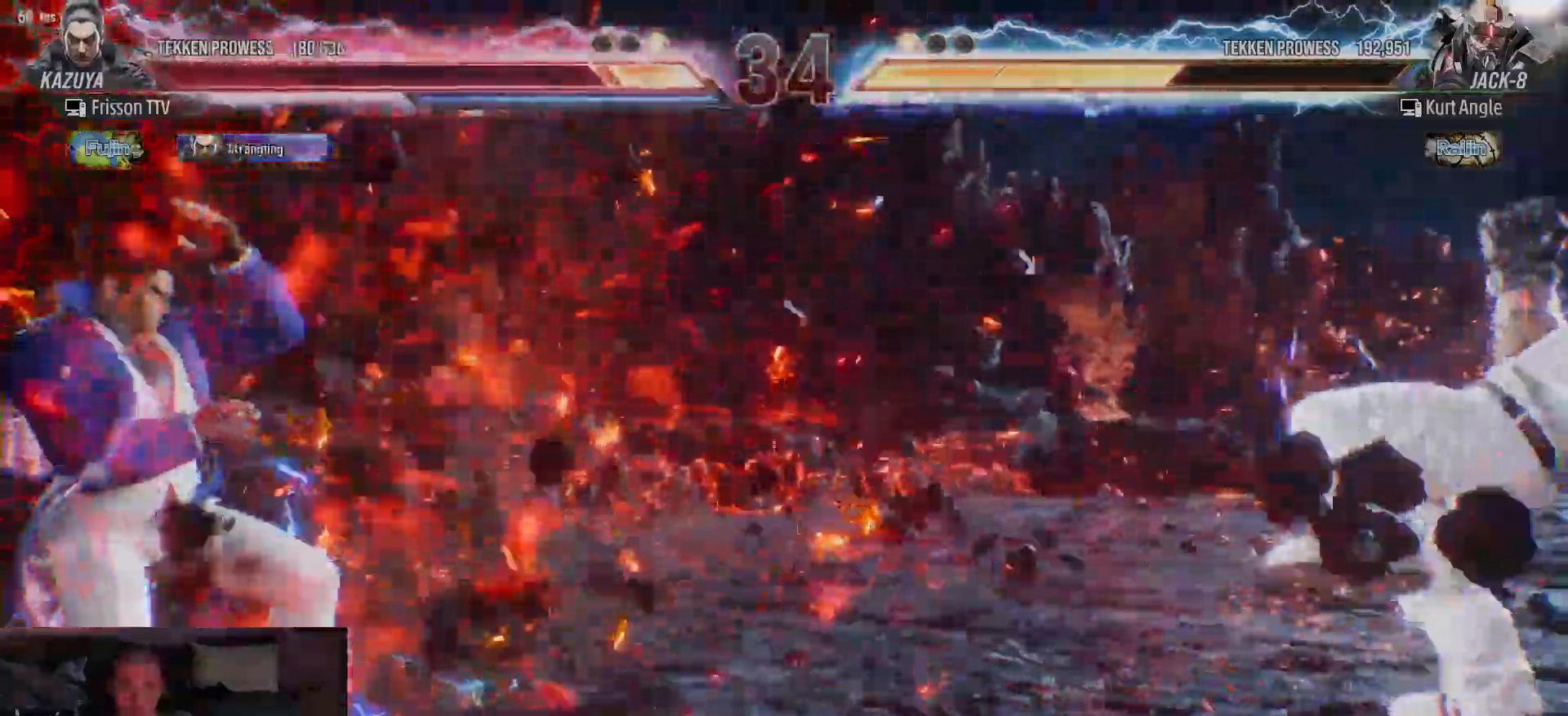
{"dt_ms": 500, "buttons": [], "left_stick": "center"}
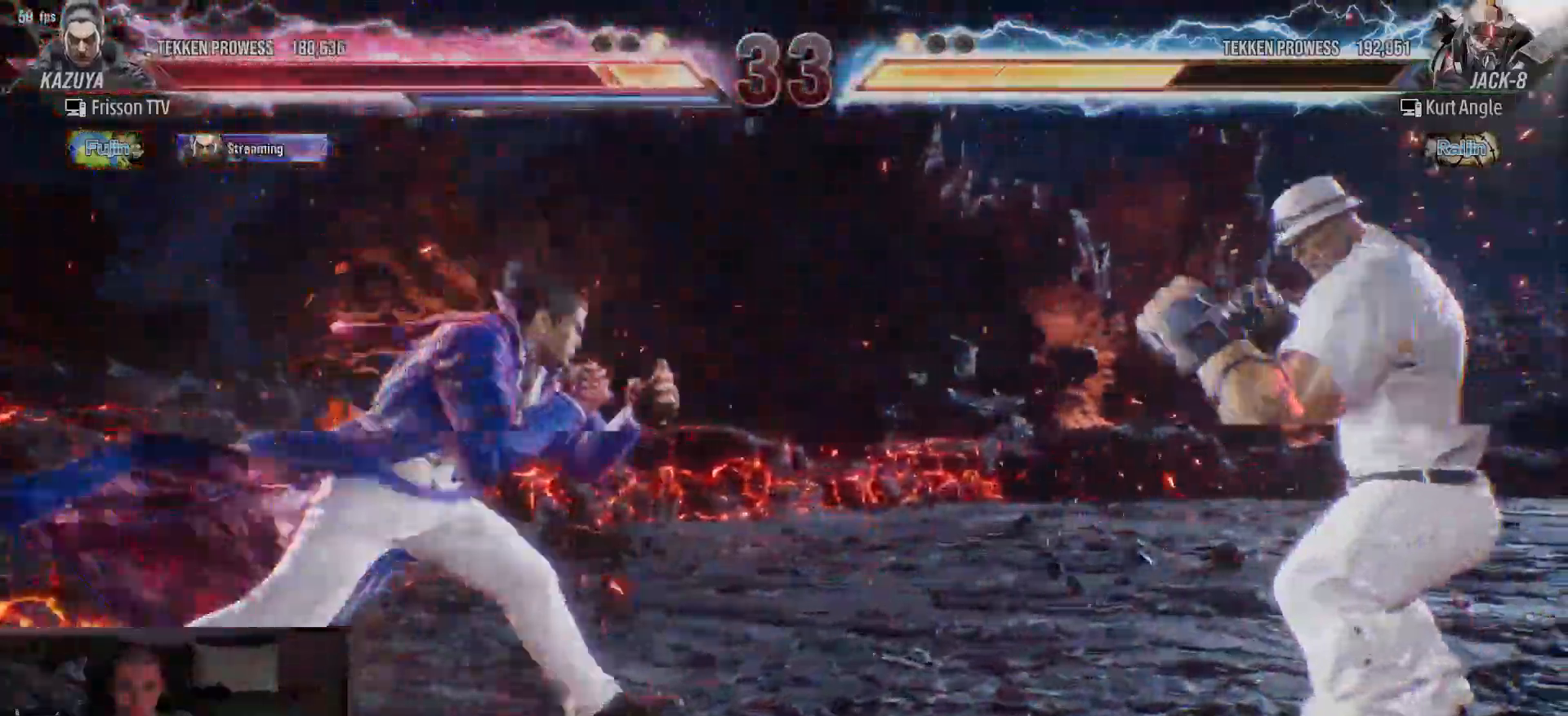
{"dt_ms": 500, "buttons": [], "left_stick": "center", "events": [[33, "left_stick", "left"], [117, "left_stick", "center"], [167, "left_stick", "left"], [500, "left_stick", "center"]]}
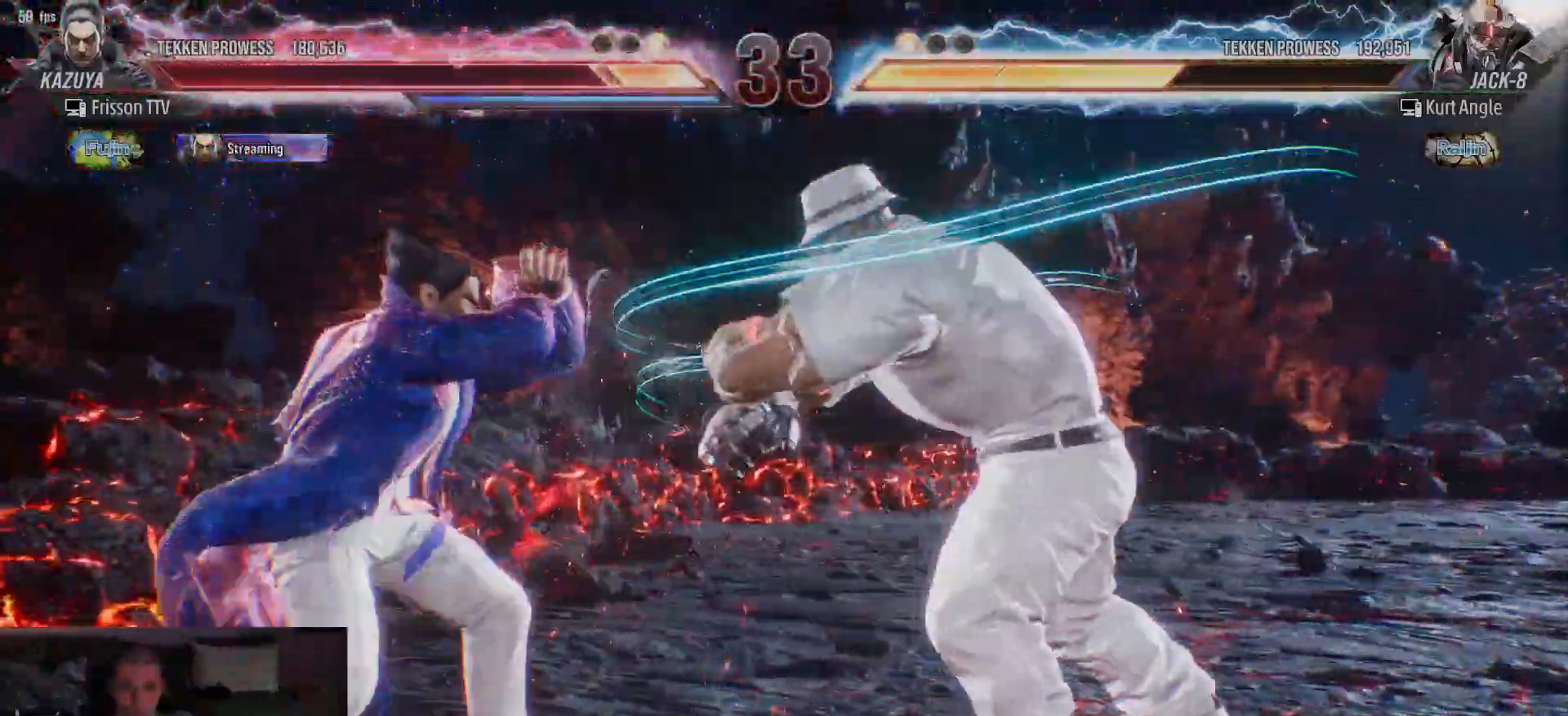
{"dt_ms": 500, "buttons": ["CIRCLE"], "left_stick": "center", "events": [[167, "SQUARE", "down"], [250, "TRIANGLE", "down"], [283, "SQUARE", "up"], [350, "TRIANGLE", "up"], [383, "CROSS", "down"], [467, "CIRCLE", "down"], [483, "CROSS", "up"]]}